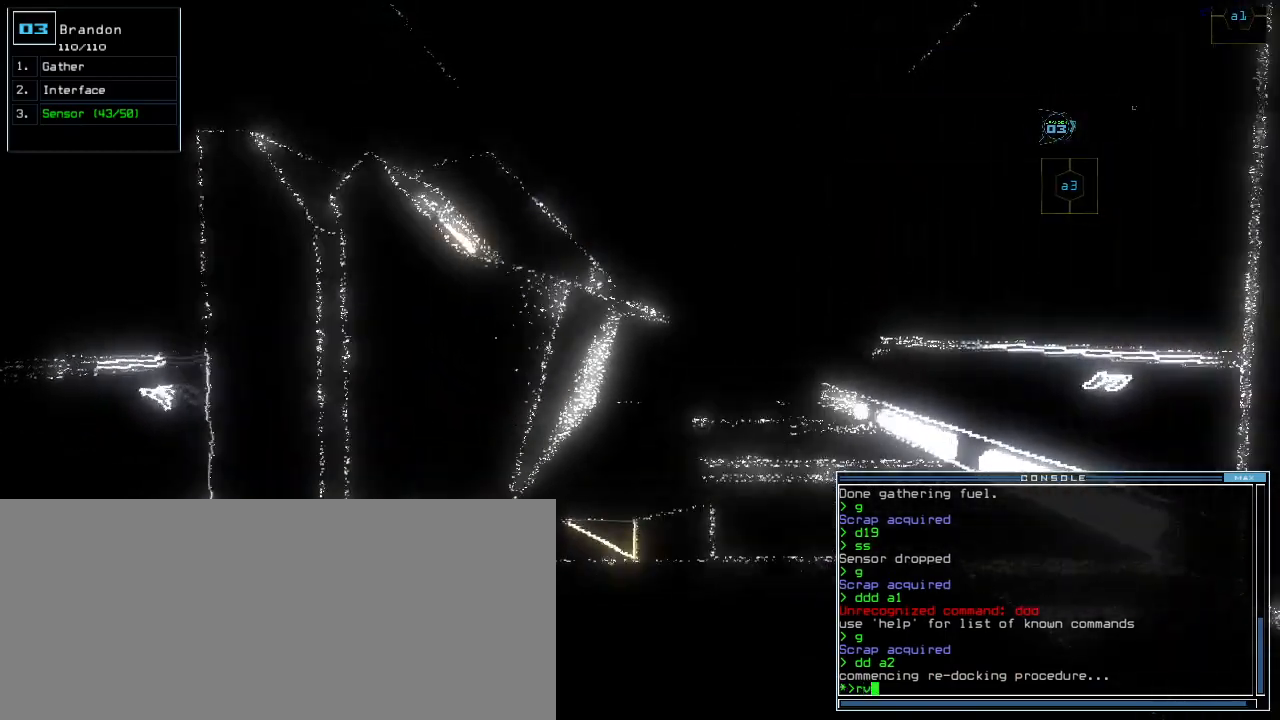
Gameplay with keyboard; each line is a JSON object with the keys held at the frame after it. "events" lists presses ("down") and releases ("up") of ".", "0", "1", "2", "3", "4", "5", "6", "7", "8", "9", "a", "b", "backspace", "c", "caps_lock", "comma", "ctrl_l", "ctrl_r", "d", "down", "e", "equals", "escape", "f", "g", "h", "i", "j", "k", "l", "left", "m", "minus", "n", "o", "p", "q", "quote", "r", "return", "right", "s", "semicolon", "shift_l", "shift_r", "space", "t", "tab", "tilde", "u", "up", "v", "w", "x", "y" and "z" between this image and that frame as [ms after this image, input, new state], when the widget could be followed in between. No other keys are recorded. Mouse input is not recorded.
{"keys": [], "events": [[240, "return", "down"], [260, "up", "up"], [300, "return", "up"], [320, "space", "down"], [420, "space", "up"]]}
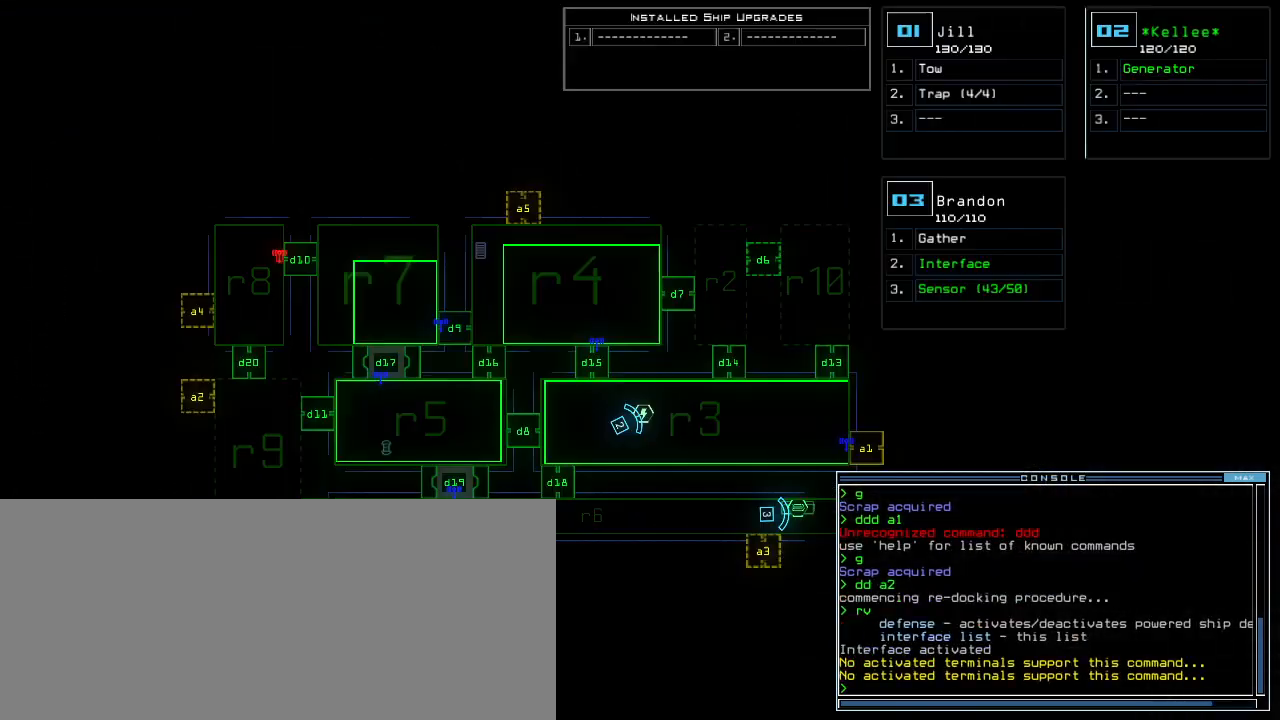
{"keys": [], "events": [[180, "left", "down"], [260, "left", "up"], [380, "right", "down"], [480, "right", "up"]]}
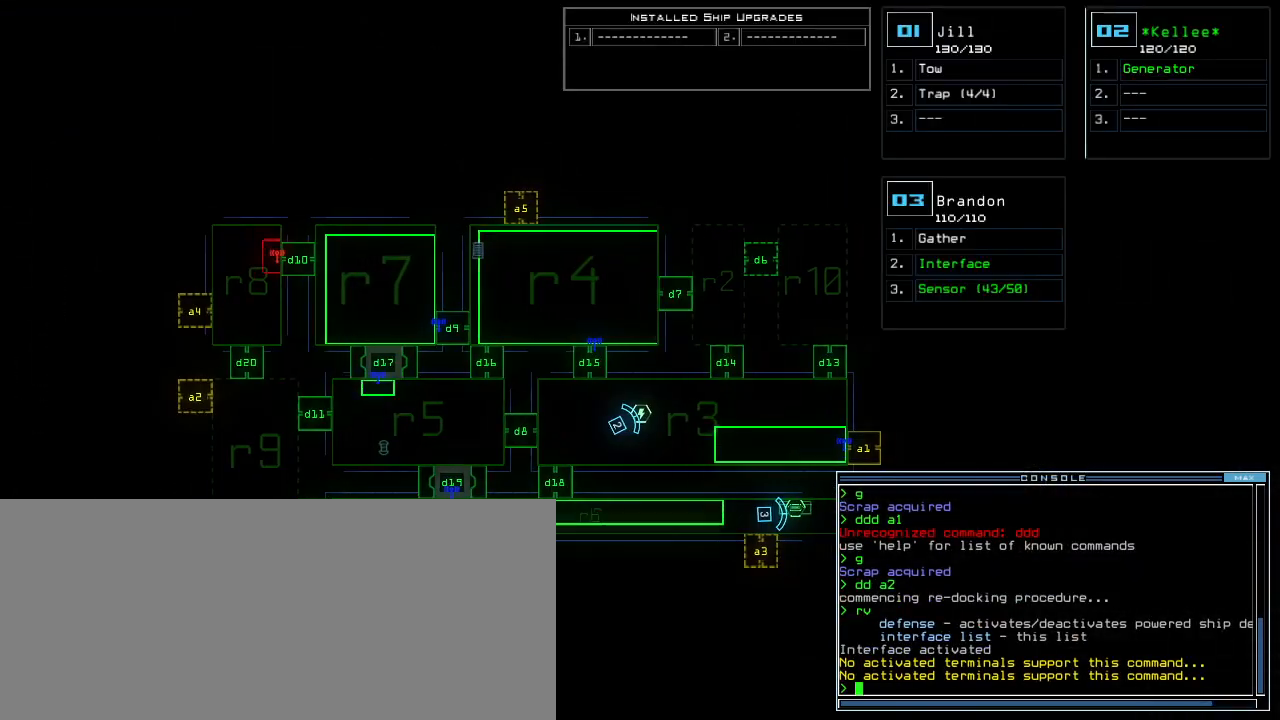
{"keys": ["down"], "events": [[340, "down", "down"]]}
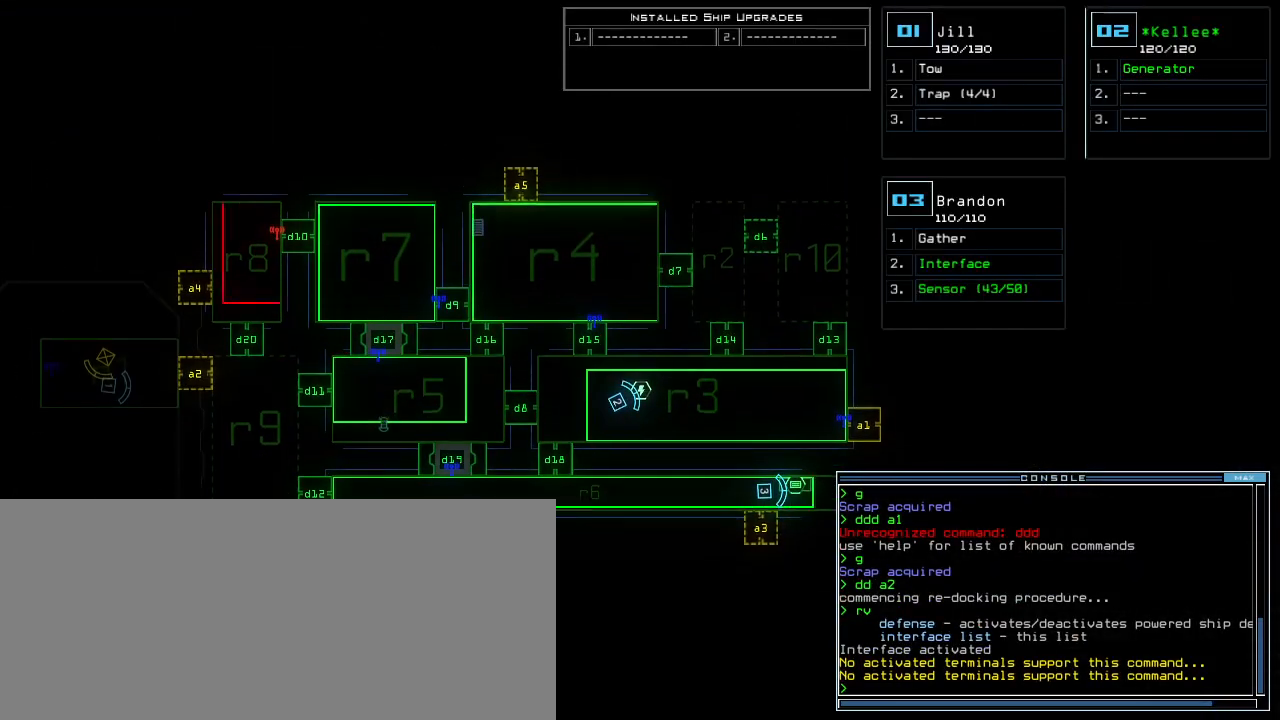
{"keys": ["left"], "events": [[60, "down", "up"], [460, "left", "down"]]}
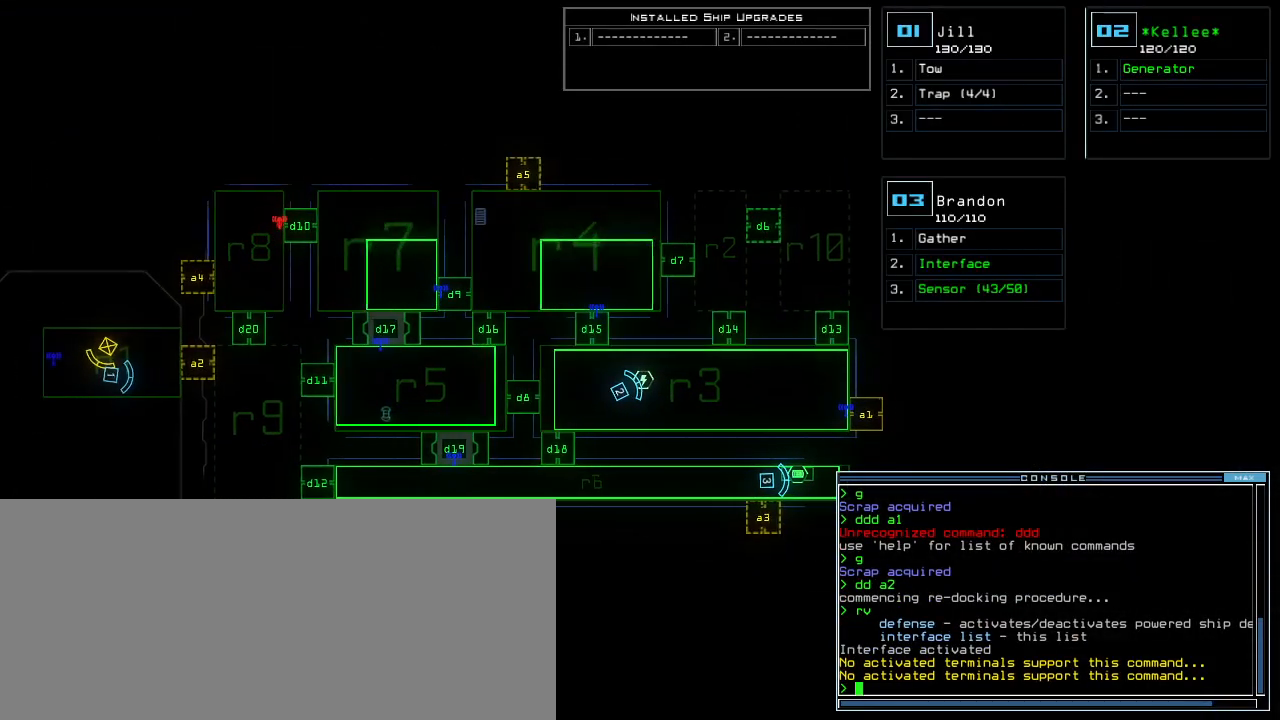
{"keys": [], "events": [[40, "left", "up"]]}
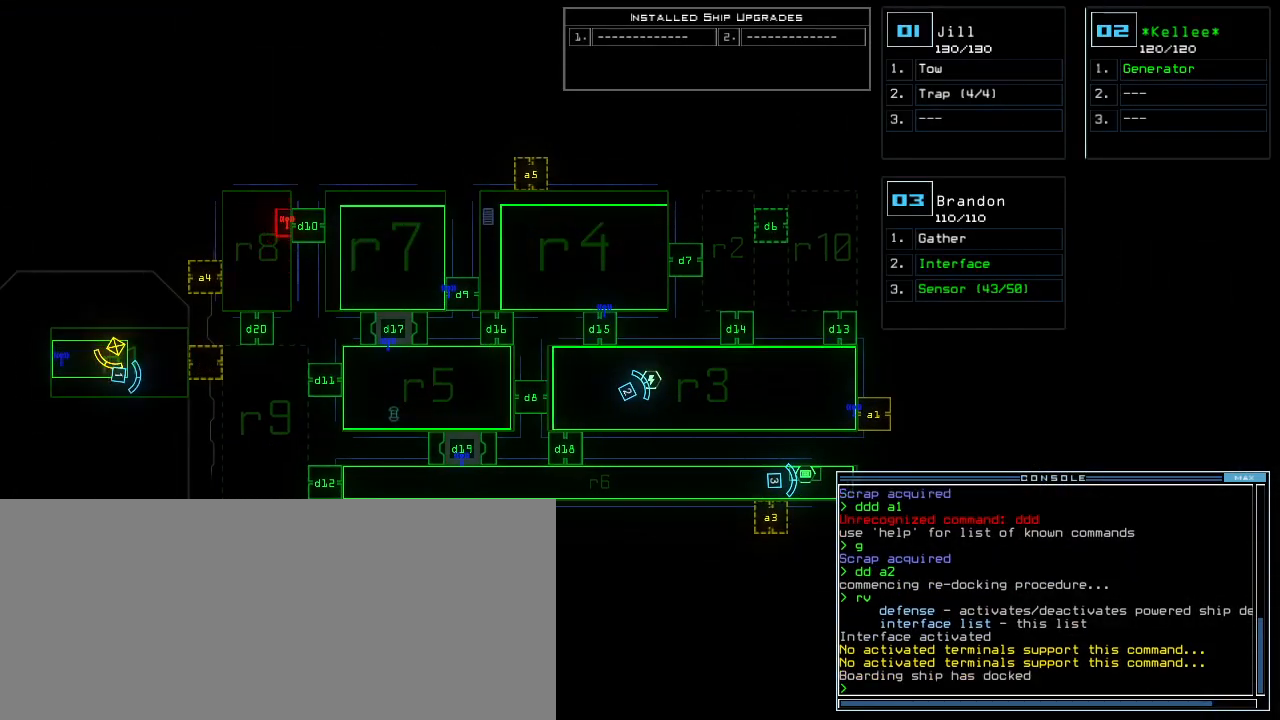
{"keys": [], "events": [[380, "space", "down"], [460, "space", "up"]]}
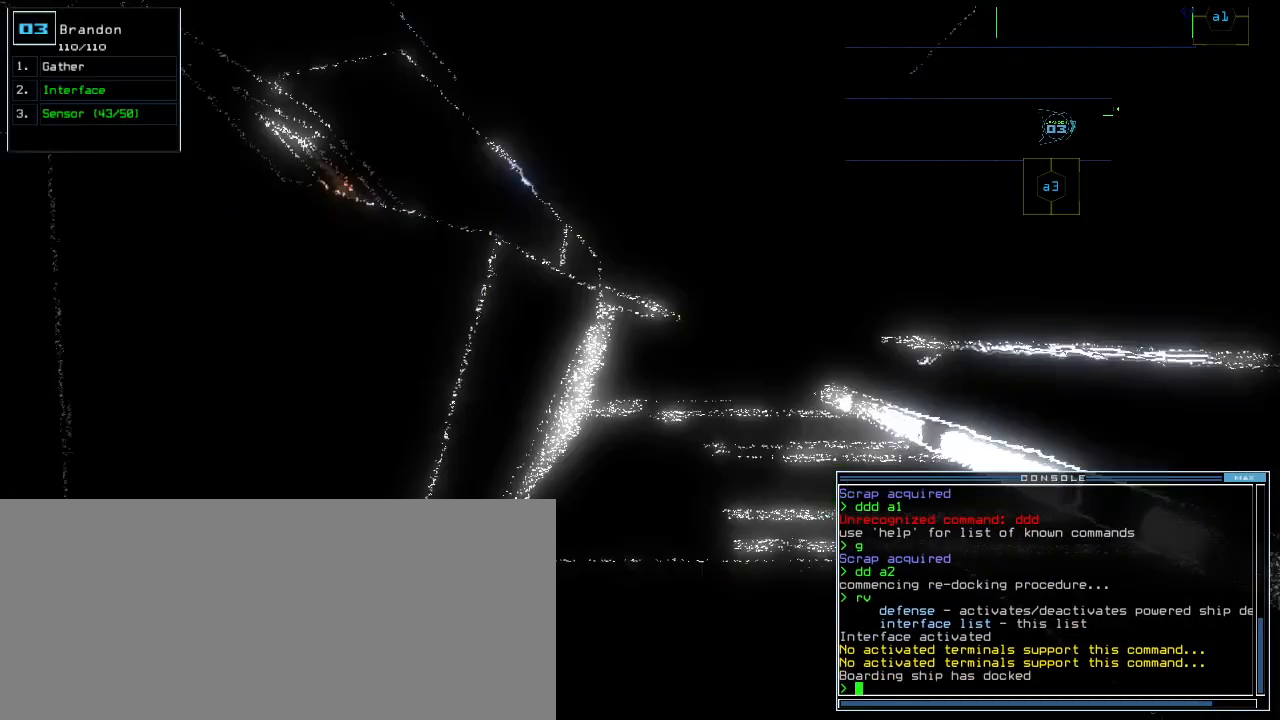
{"keys": [], "events": [[80, "d", "down"], [120, "f", "down"], [180, "d", "up"], [200, "f", "up"]]}
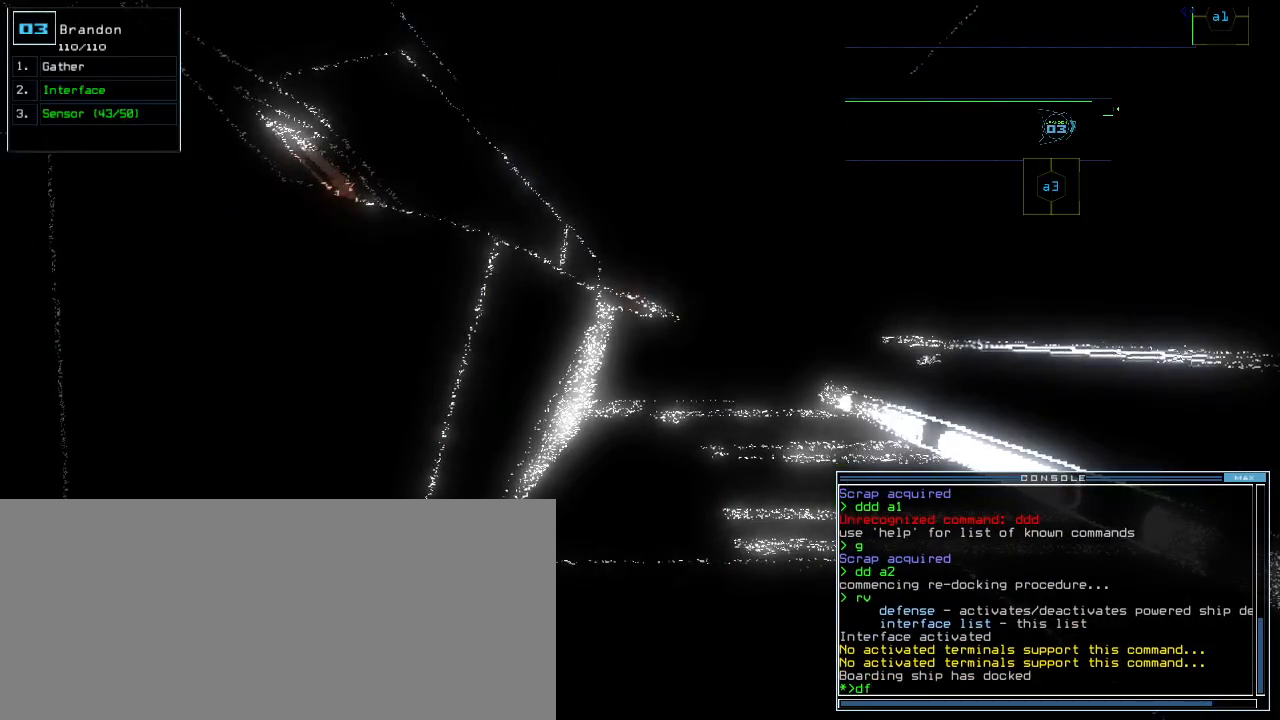
{"keys": [], "events": [[420, "return", "down"], [480, "return", "up"]]}
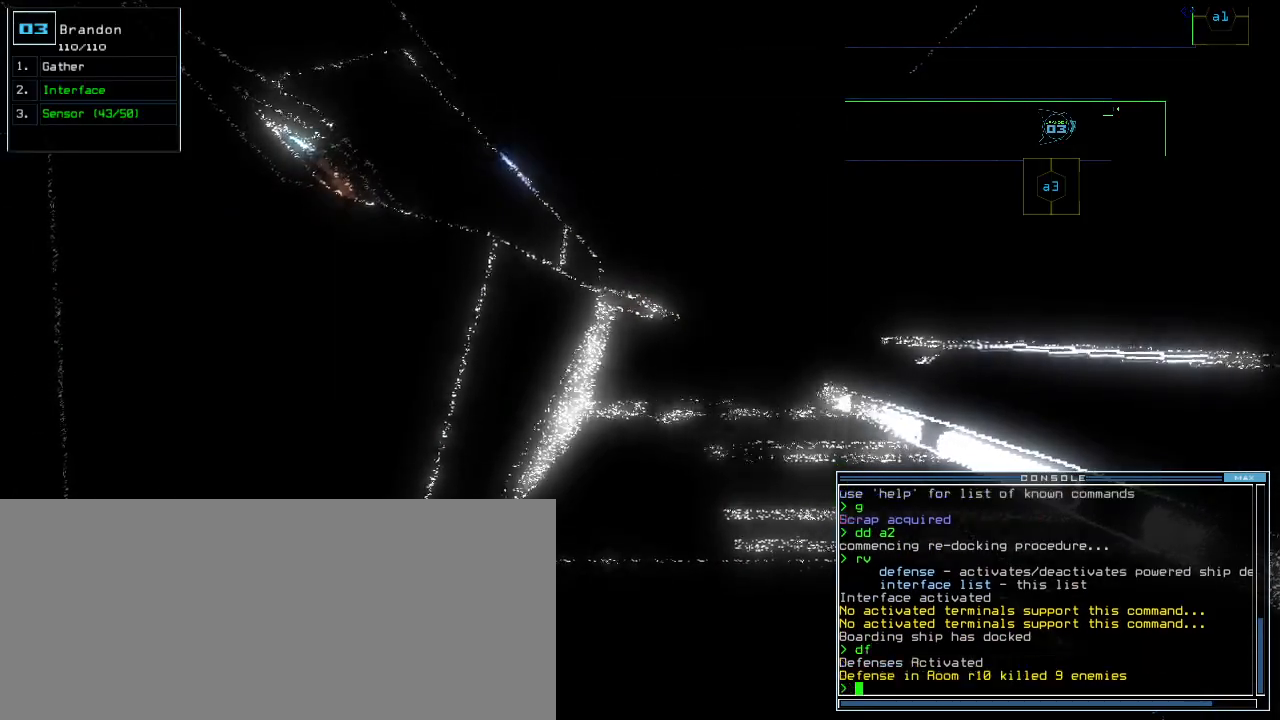
{"keys": [], "events": [[400, "d", "down"], [420, "f", "down"], [460, "d", "up"], [500, "f", "up"]]}
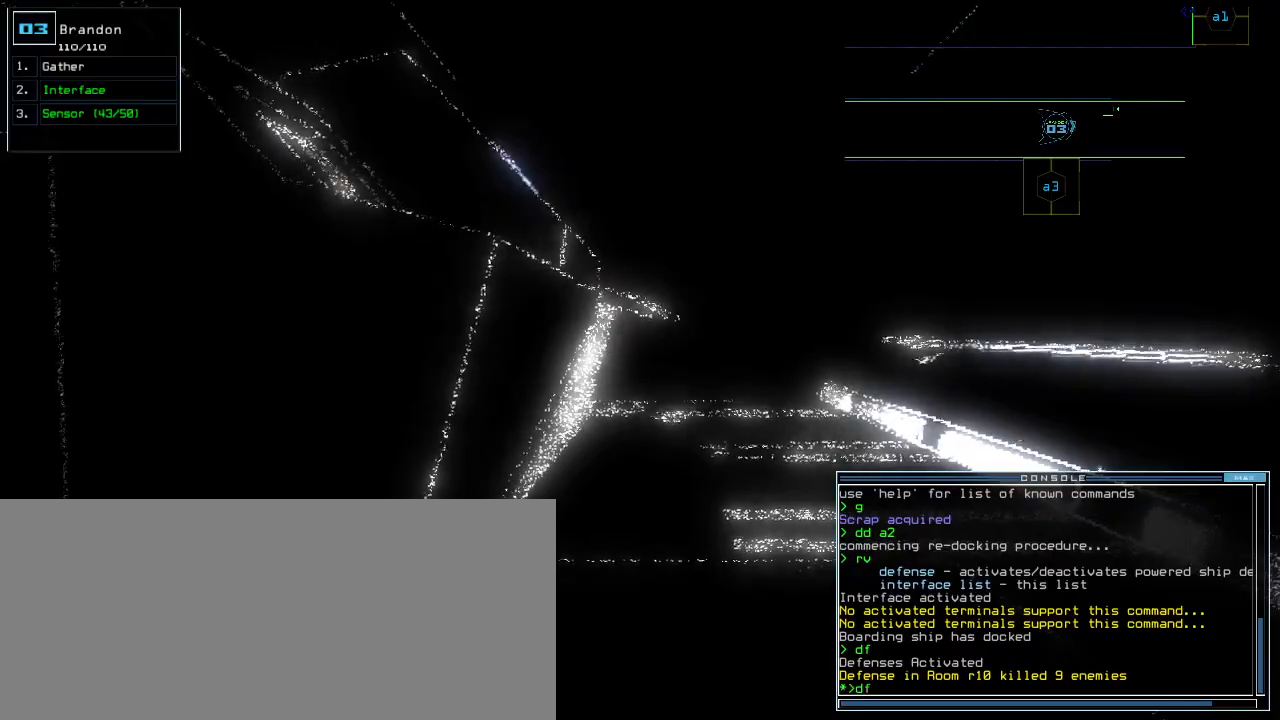
{"keys": [], "events": [[20, "return", "down"], [80, "return", "up"], [140, "space", "down"], [220, "space", "up"]]}
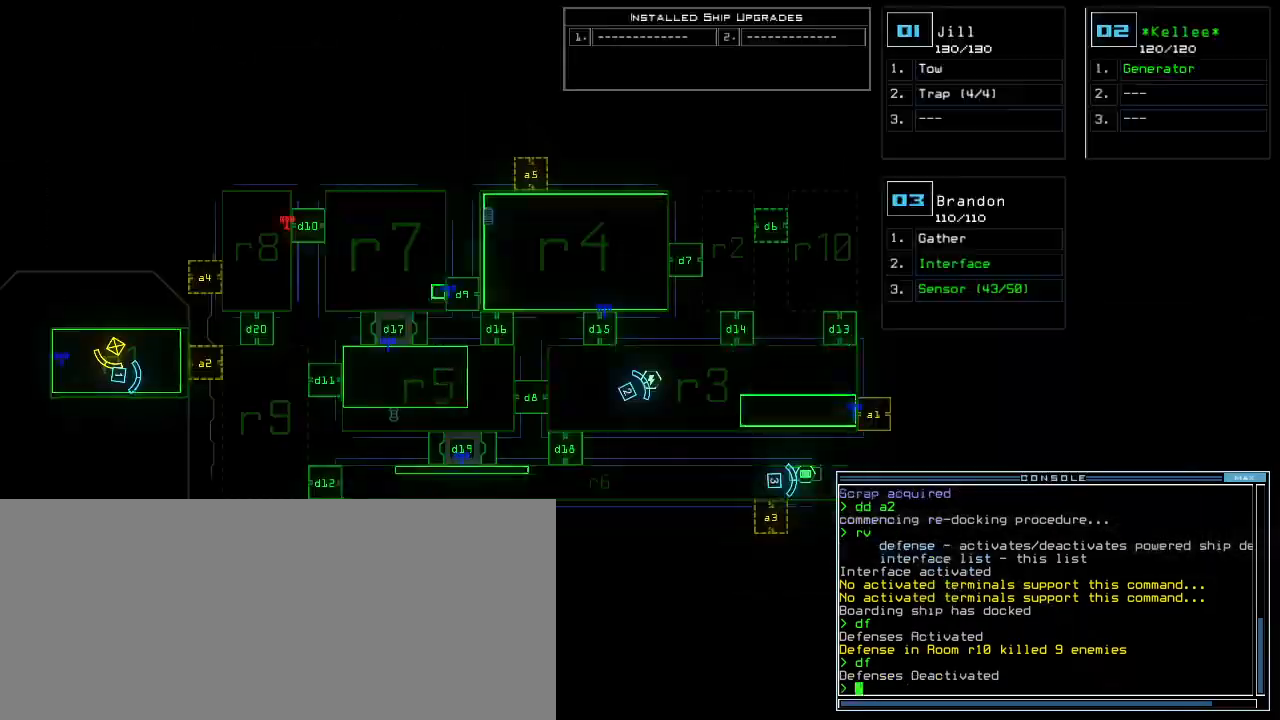
{"keys": [], "events": []}
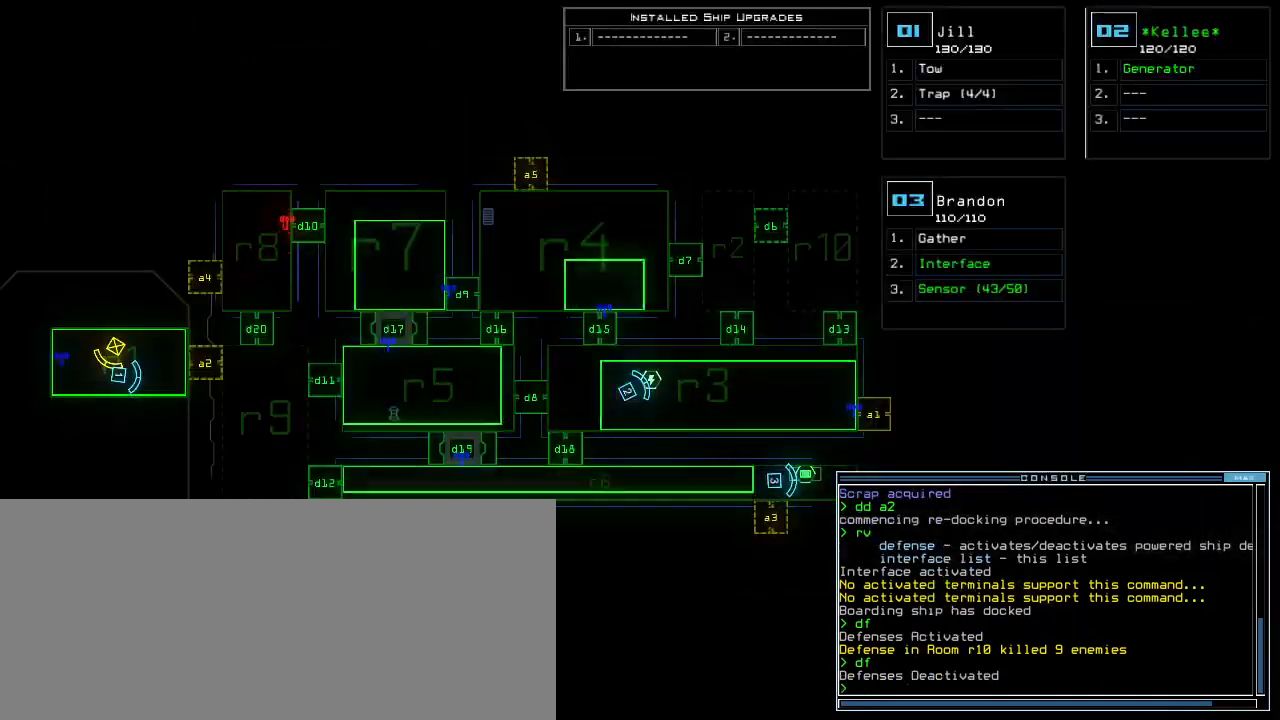
{"keys": [], "events": []}
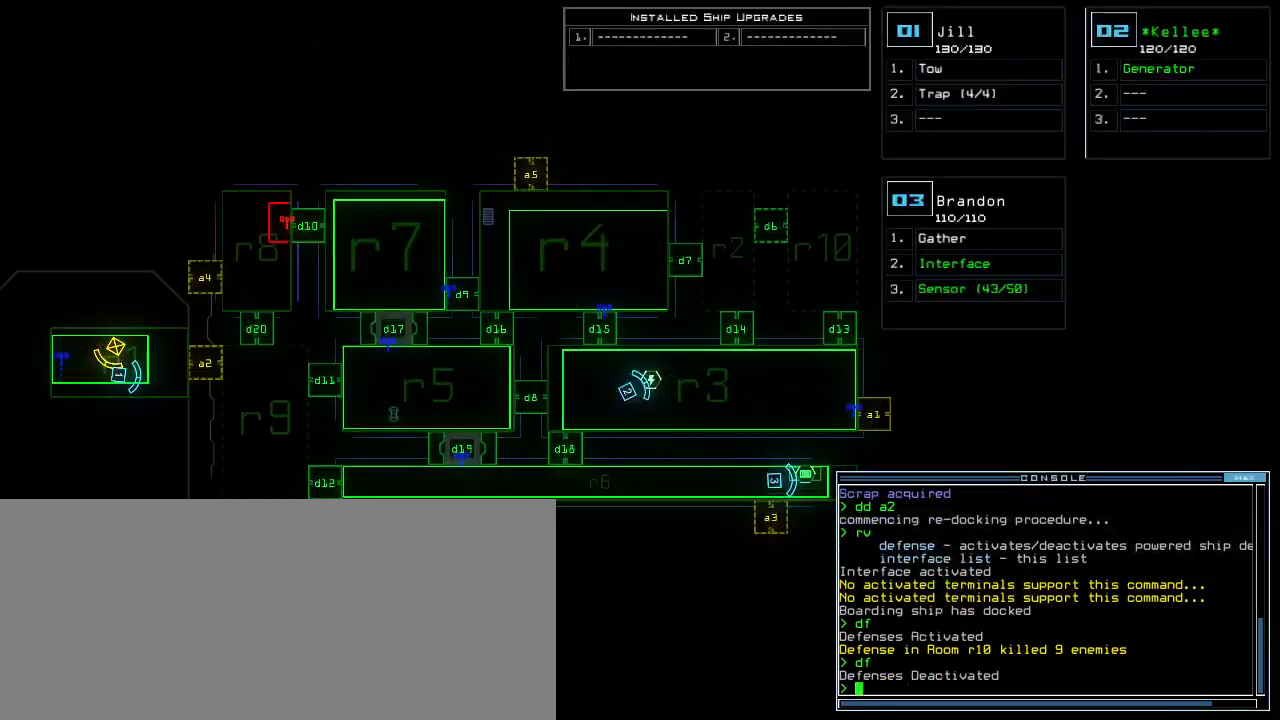
{"keys": ["left"], "events": [[60, "3", "down"], [80, "down", "down"], [80, "left", "down"], [140, "3", "up"], [380, "down", "up"]]}
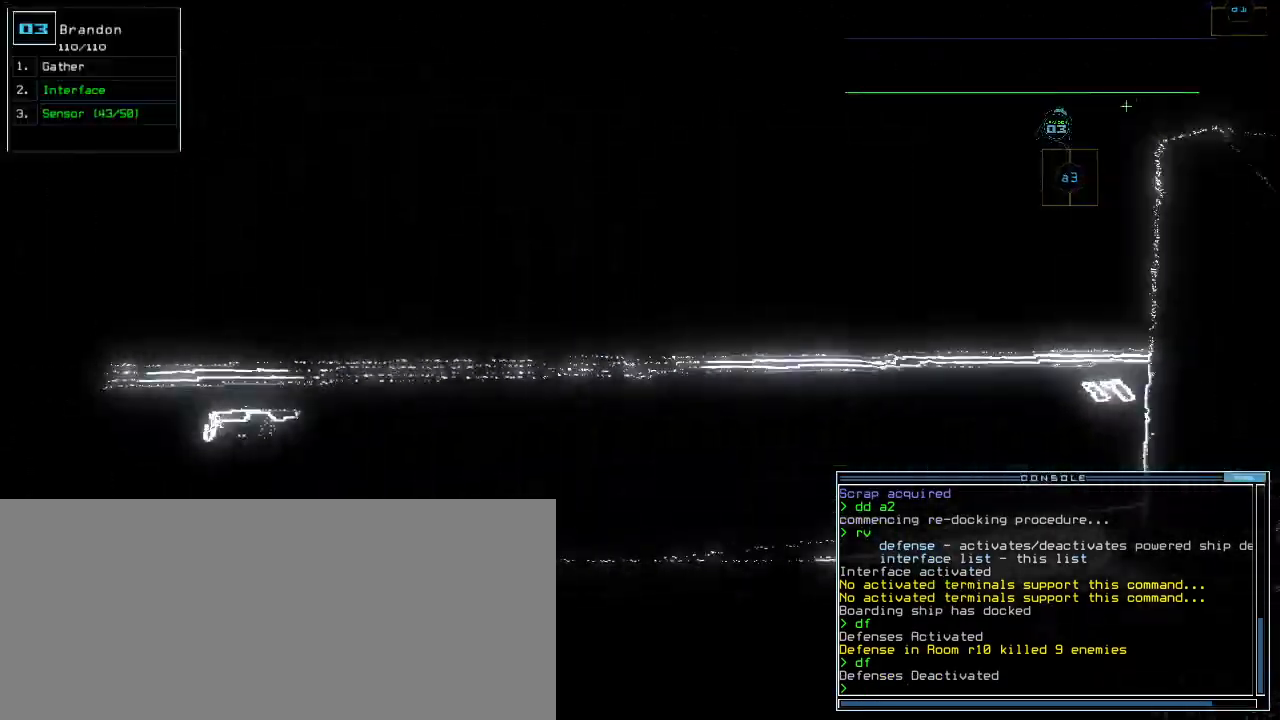
{"keys": ["left", "up"]}